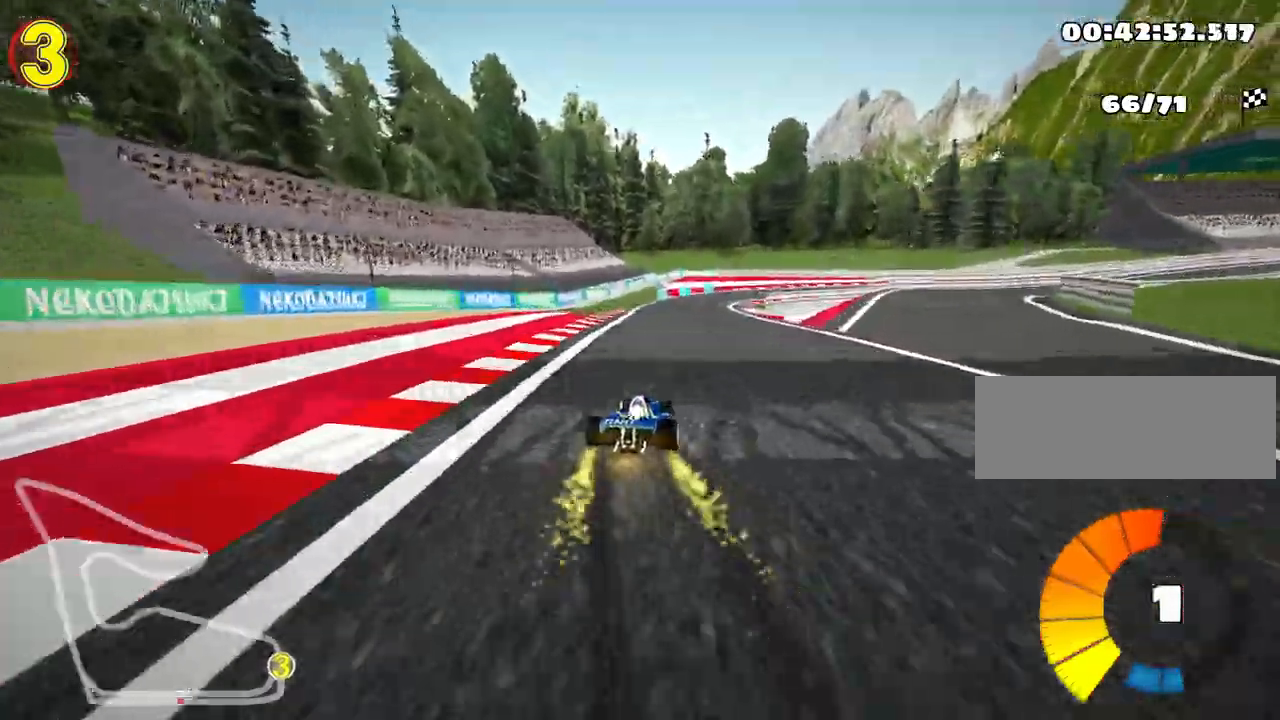
Gameplay with keyboard; each line is a JSON object with the keys held at the frame after it. "events" lists presses ("down") and releases ("up") of "down", "fire", "flag", "left", "look", "nitro", "right", "skid" and "up" between this image and that frame as [ms after this image, input, new state], when the widget could be followed in between. No other keys are recorded. Mouse input is not recorded. Key names are as the overlay labels them; some are game actions (e.g. jump) rather than physical keys.
{"keys": ["left", "skid", "up"], "events": [[67, "left", "up"], [83, "nitro", "down"], [183, "right", "up"], [217, "left", "down"], [233, "nitro", "up"]]}
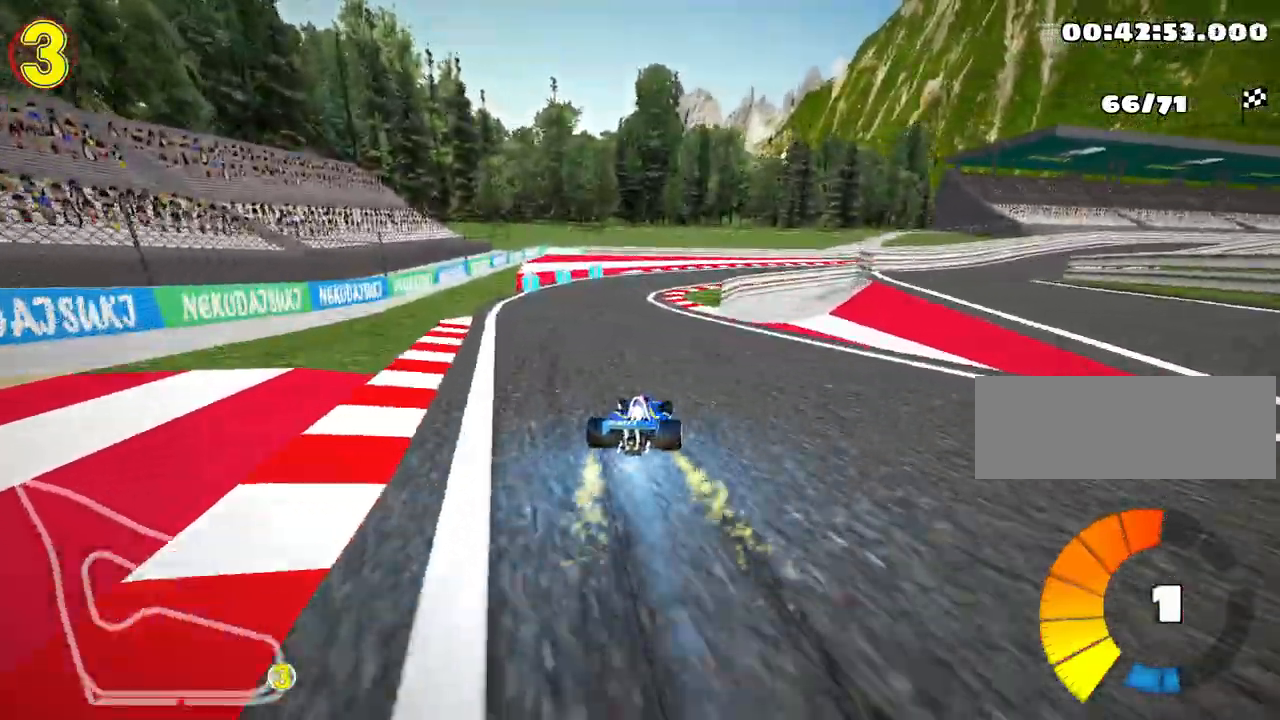
{"keys": ["right", "skid", "up"], "events": [[217, "right", "down"], [283, "left", "up"]]}
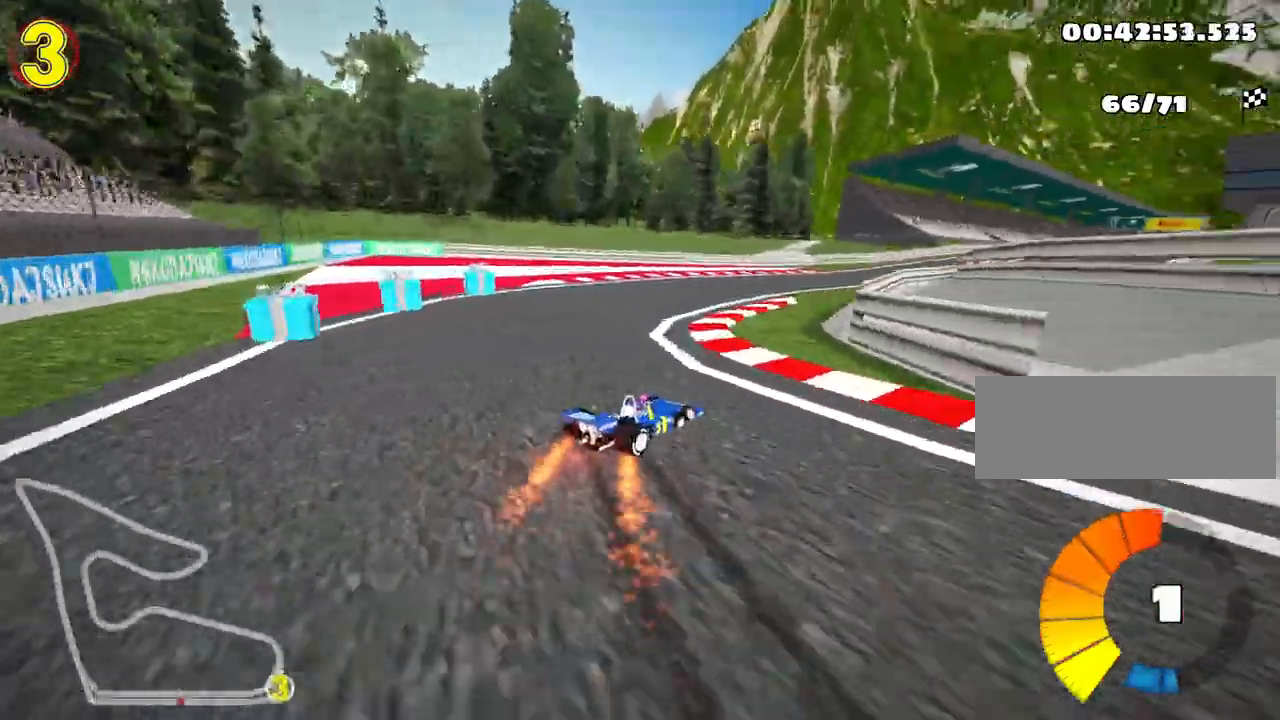
{"keys": ["up"], "events": [[50, "skid", "up"], [117, "right", "up"]]}
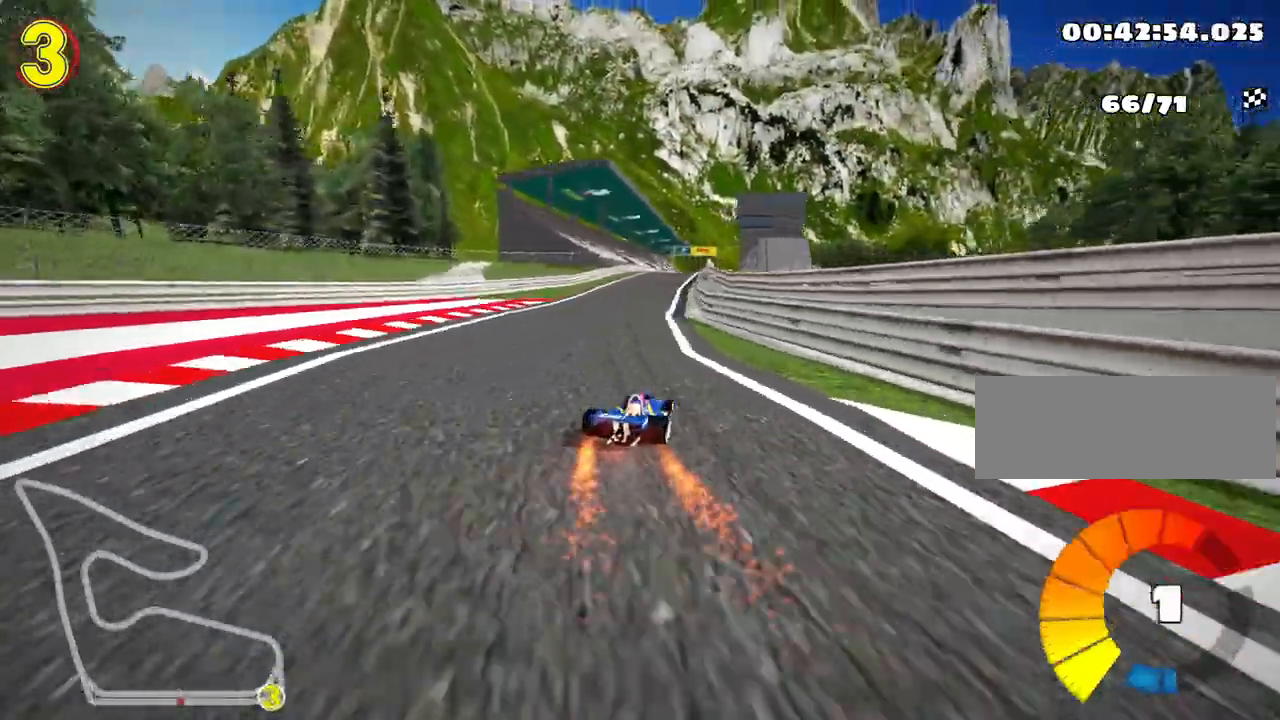
{"keys": ["right", "skid", "up"], "events": [[17, "left", "down"], [67, "nitro", "down"], [250, "nitro", "up"], [400, "left", "up"], [450, "skid", "down"], [483, "right", "down"]]}
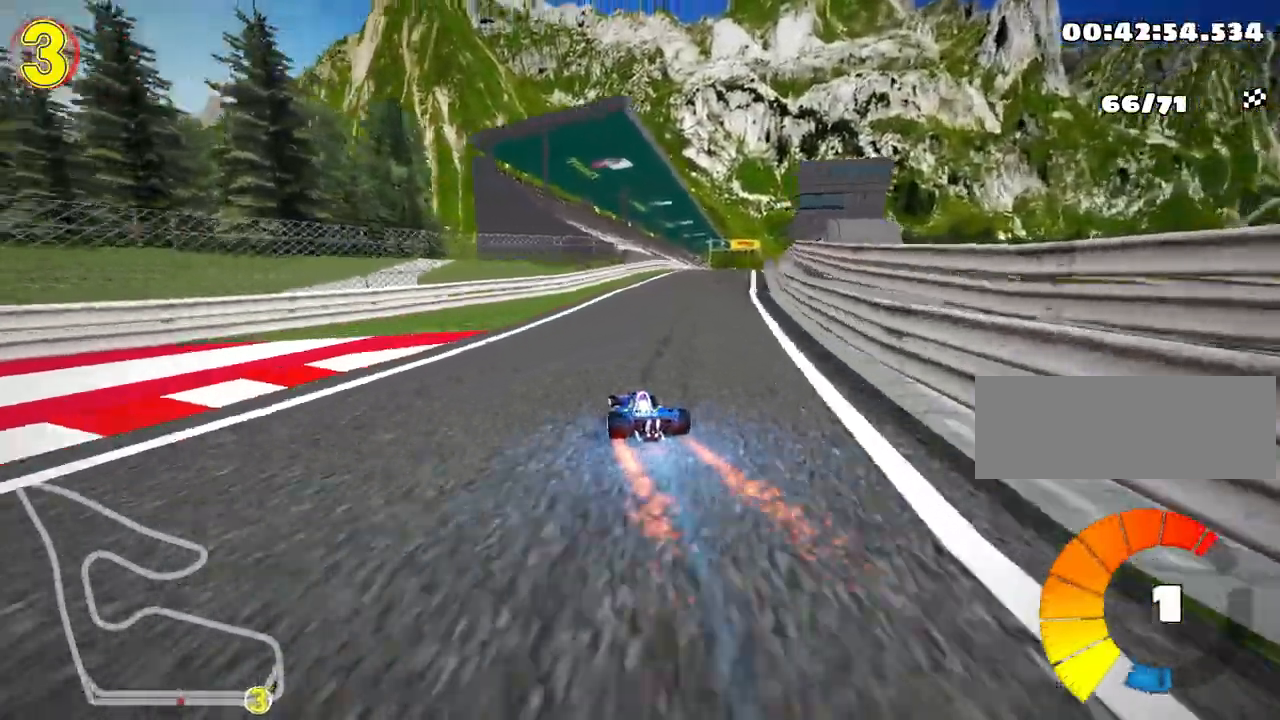
{"keys": ["skid", "up"], "events": [[183, "right", "up"], [217, "left", "down"], [433, "left", "up"]]}
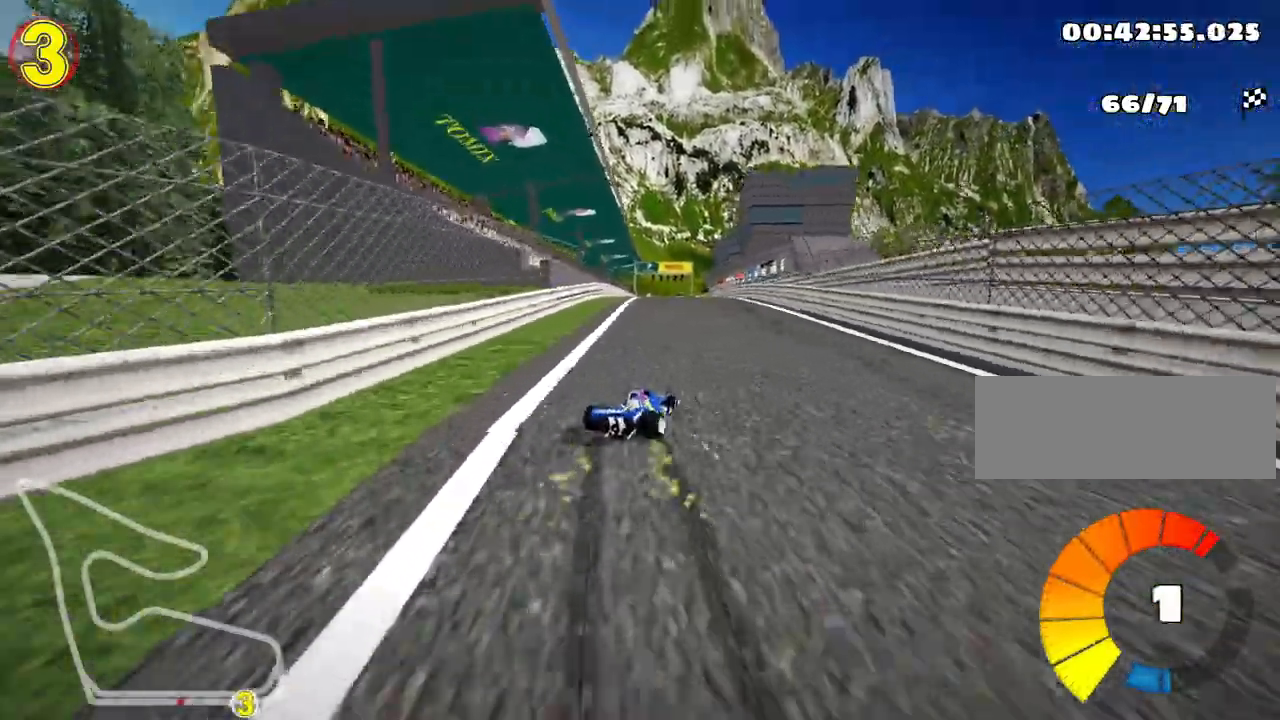
{"keys": ["left", "skid", "up"], "events": [[50, "left", "down"]]}
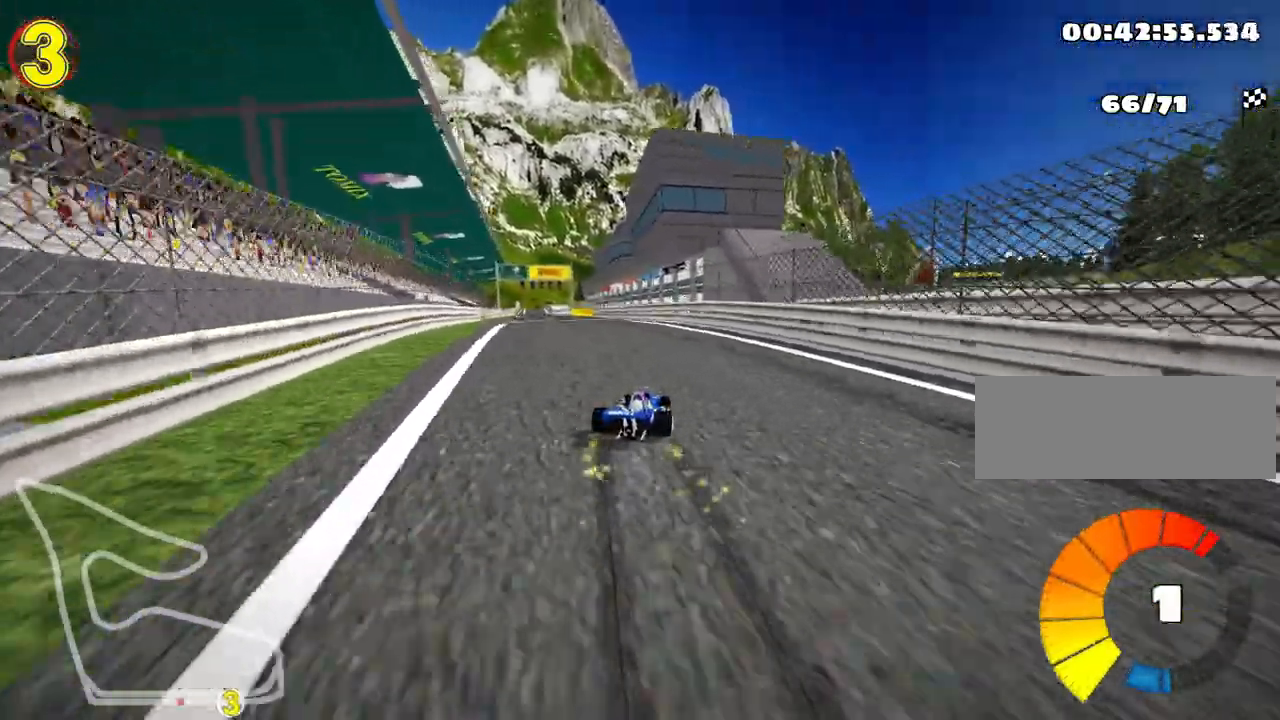
{"keys": ["up"], "events": [[83, "nitro", "down"], [100, "skid", "up"], [317, "left", "up"], [450, "nitro", "up"]]}
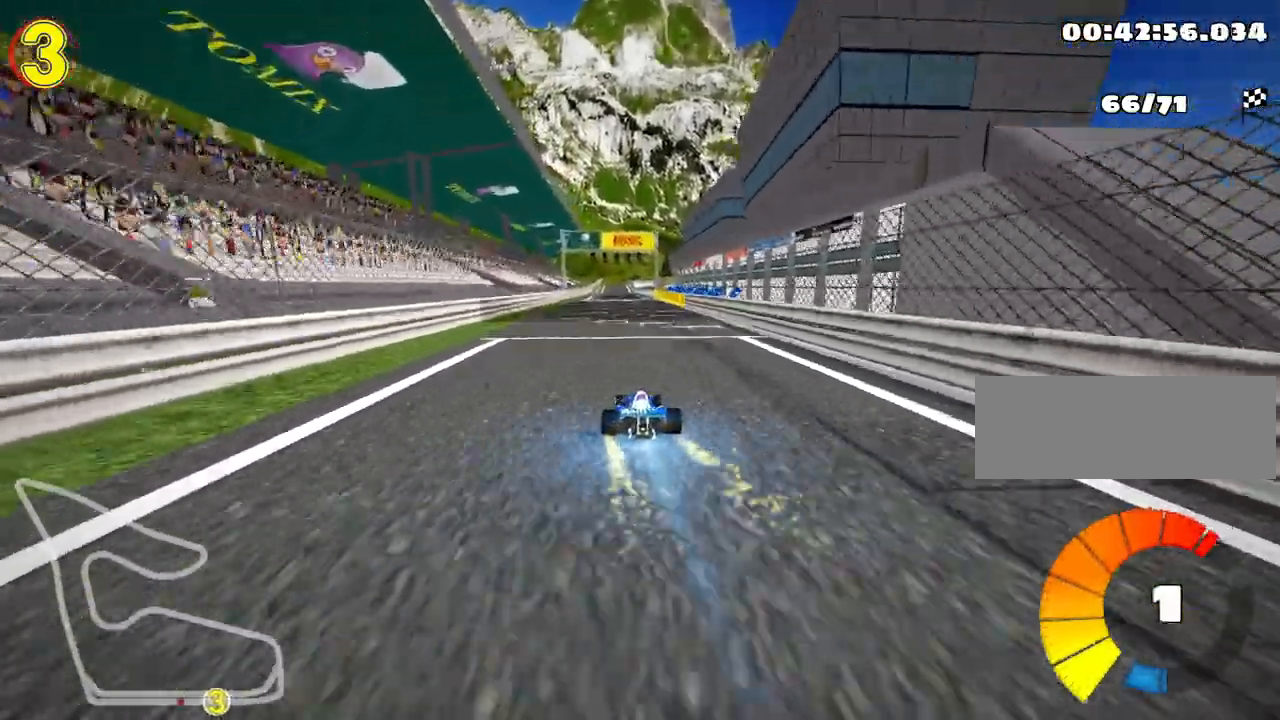
{"keys": ["right", "up"], "events": [[467, "right", "down"]]}
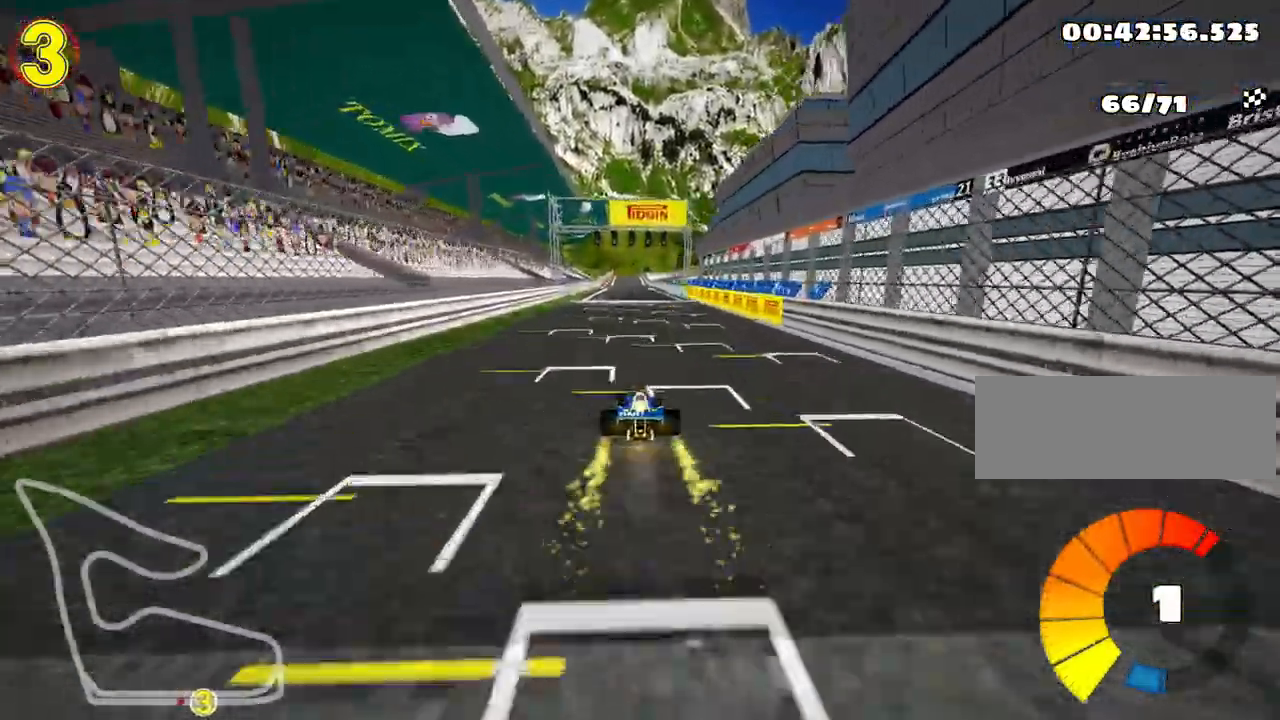
{"keys": ["right", "skid", "up"], "events": [[183, "right", "up"], [217, "skid", "down"], [233, "left", "down"], [250, "nitro", "down"], [333, "right", "down"], [383, "left", "up"], [400, "nitro", "up"]]}
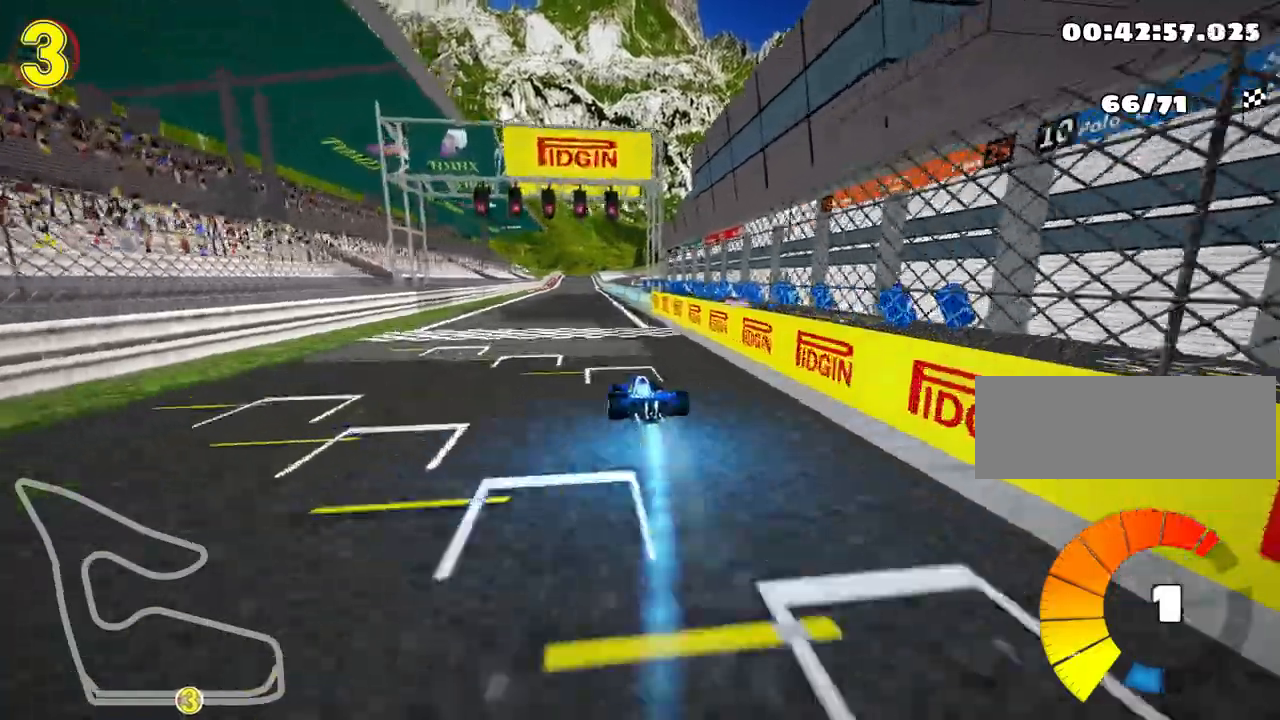
{"keys": ["right", "skid", "up"], "events": []}
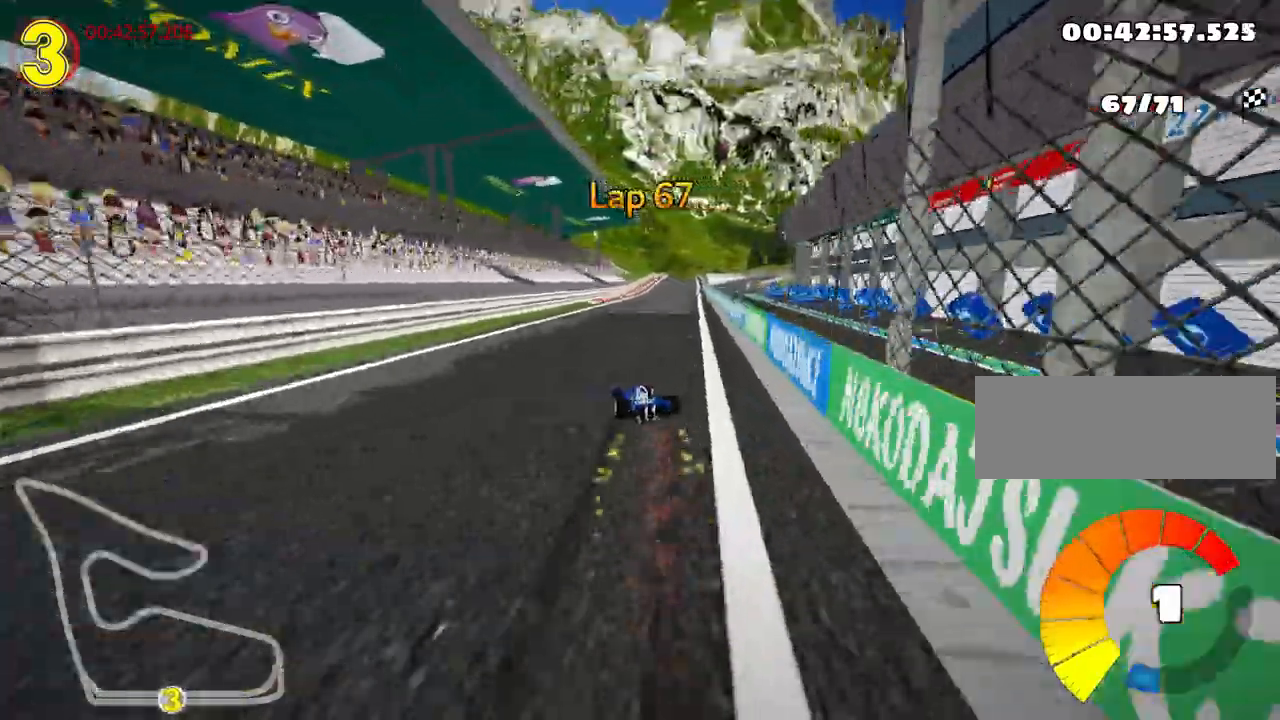
{"keys": ["right", "up"], "events": [[300, "skid", "up"], [317, "nitro", "down"], [467, "nitro", "up"]]}
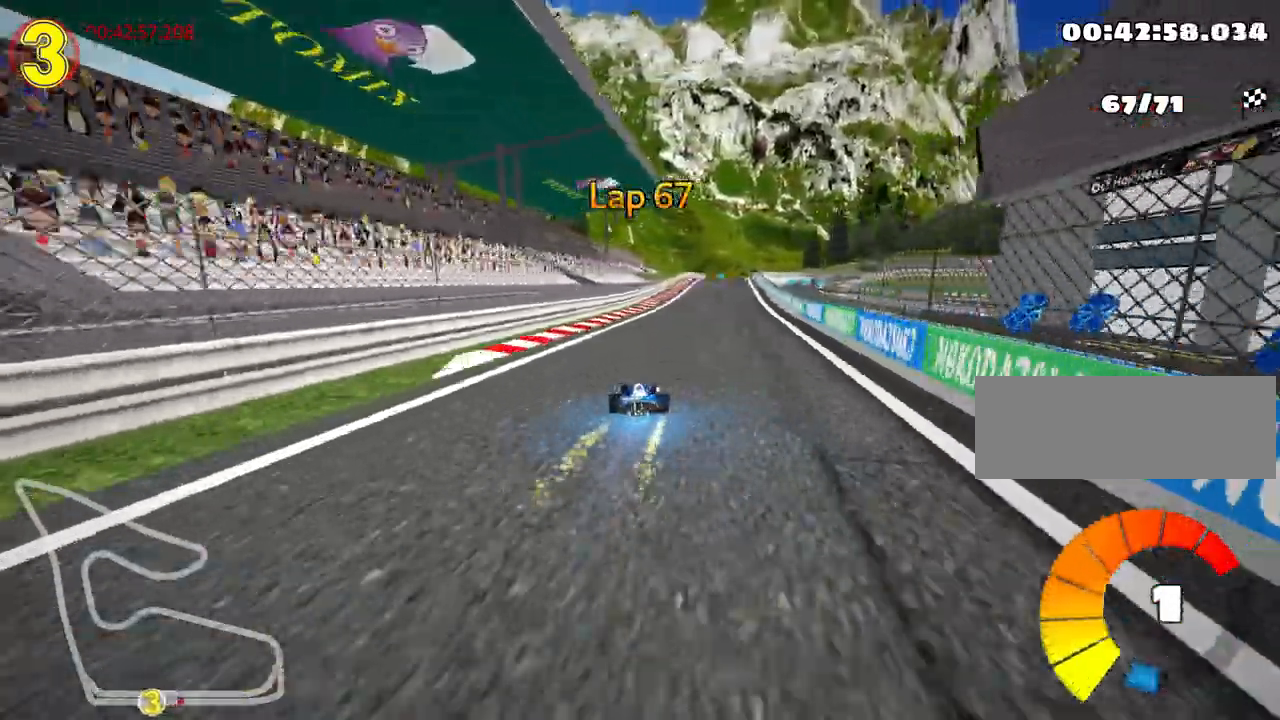
{"keys": ["left", "up"], "events": [[50, "right", "up"], [283, "left", "down"]]}
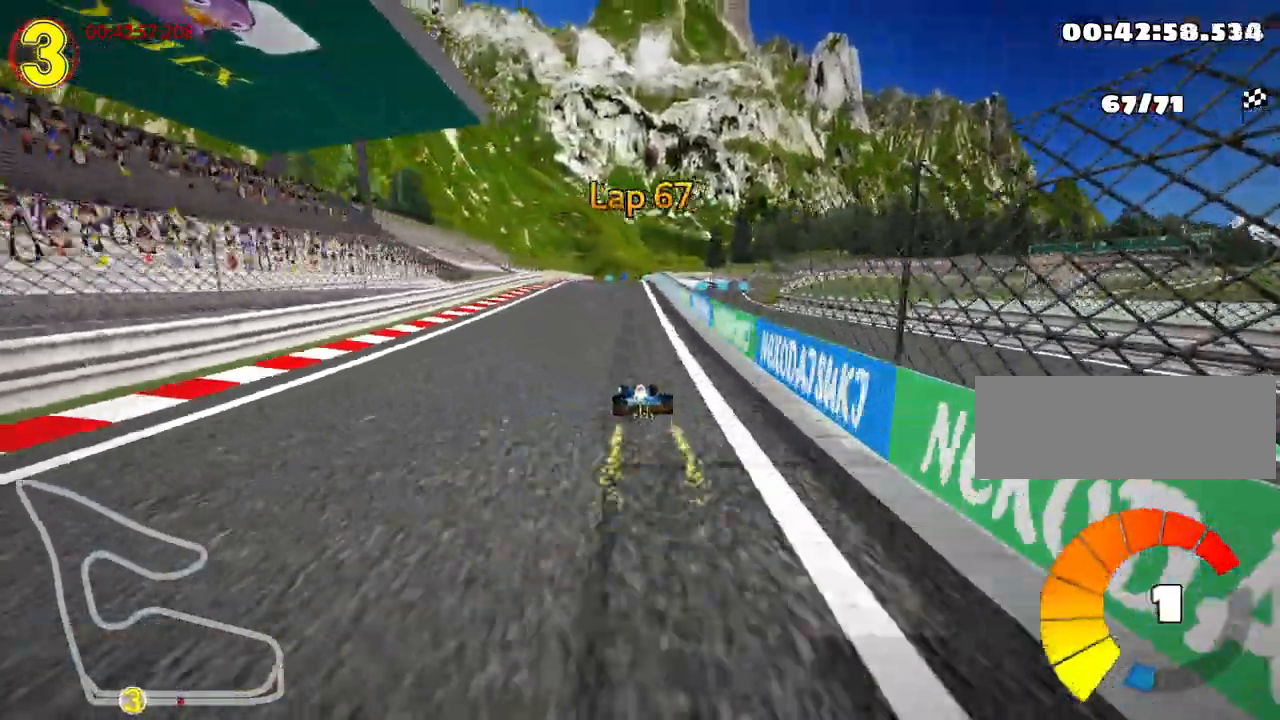
{"keys": ["right", "skid", "up"], "events": [[117, "left", "up"], [133, "skid", "down"], [167, "right", "down"]]}
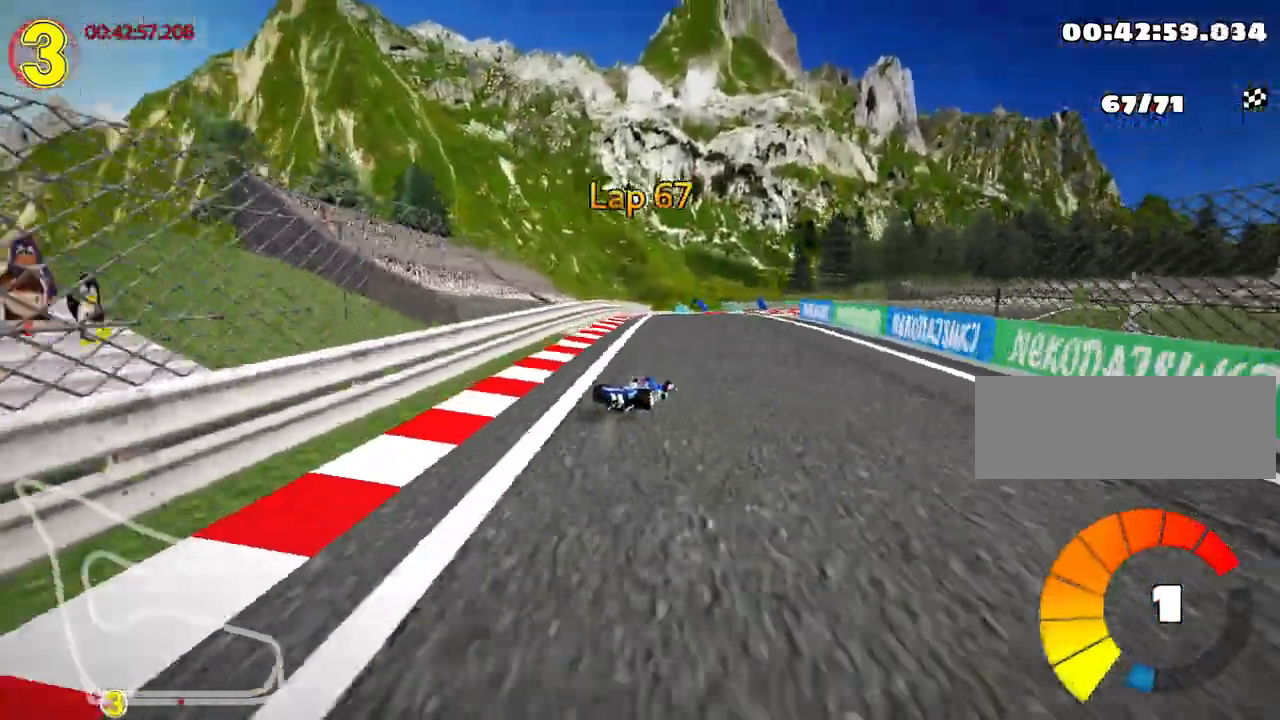
{"keys": ["nitro", "right", "up"], "events": [[467, "skid", "up"], [483, "nitro", "down"]]}
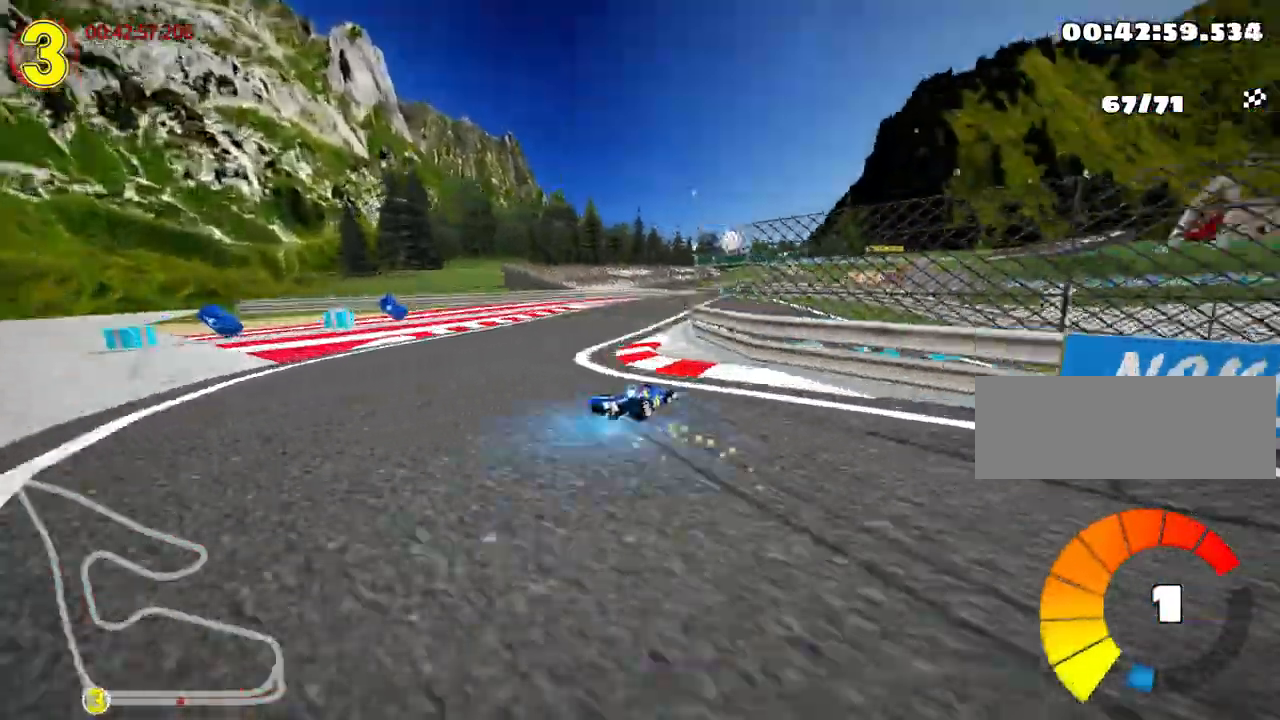
{"keys": ["left", "up"], "events": [[50, "right", "up"], [167, "nitro", "up"], [250, "left", "down"]]}
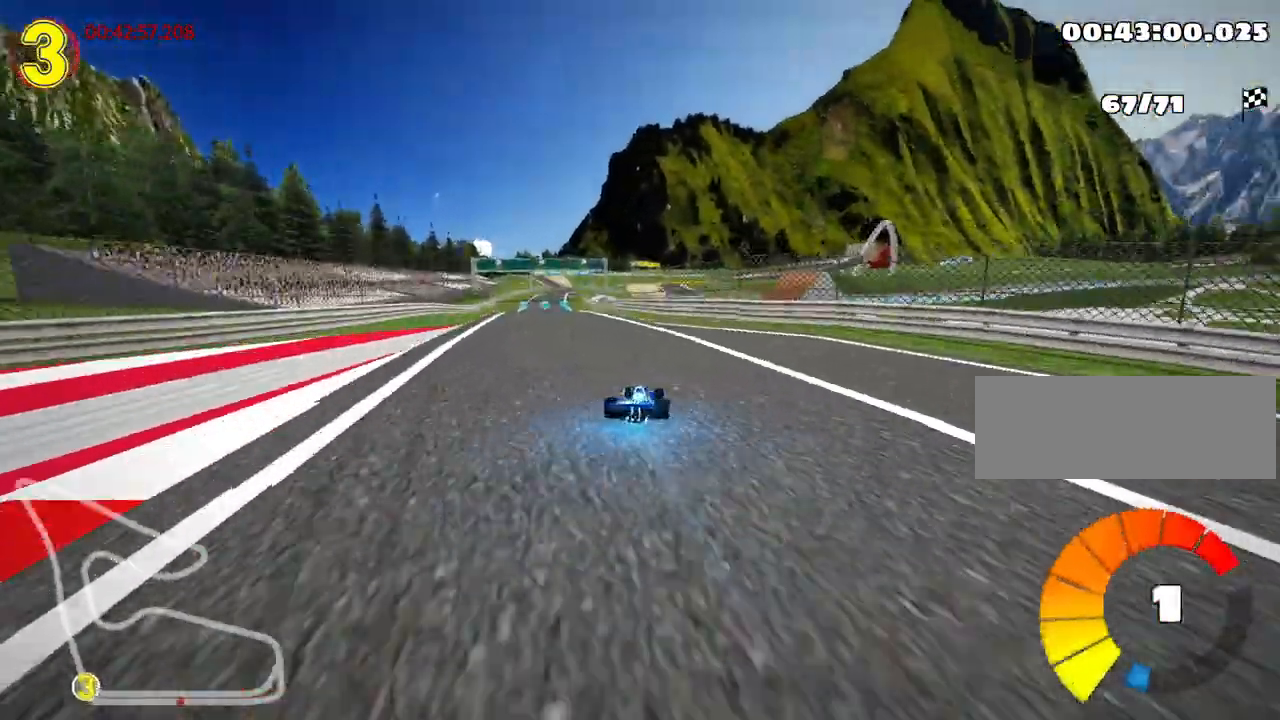
{"keys": ["left", "right", "skid", "up"], "events": [[317, "left", "up"], [333, "skid", "down"], [367, "right", "down"], [467, "left", "down"]]}
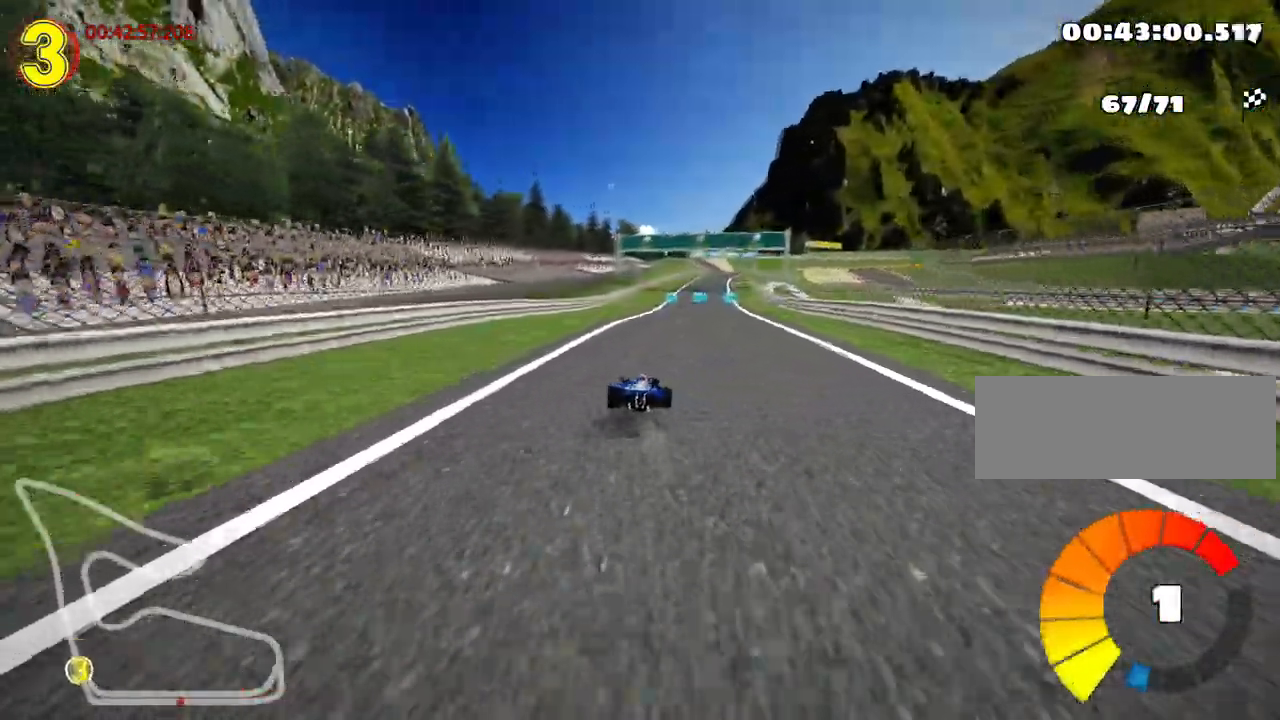
{"keys": ["left", "skid", "up"], "events": [[17, "right", "up"]]}
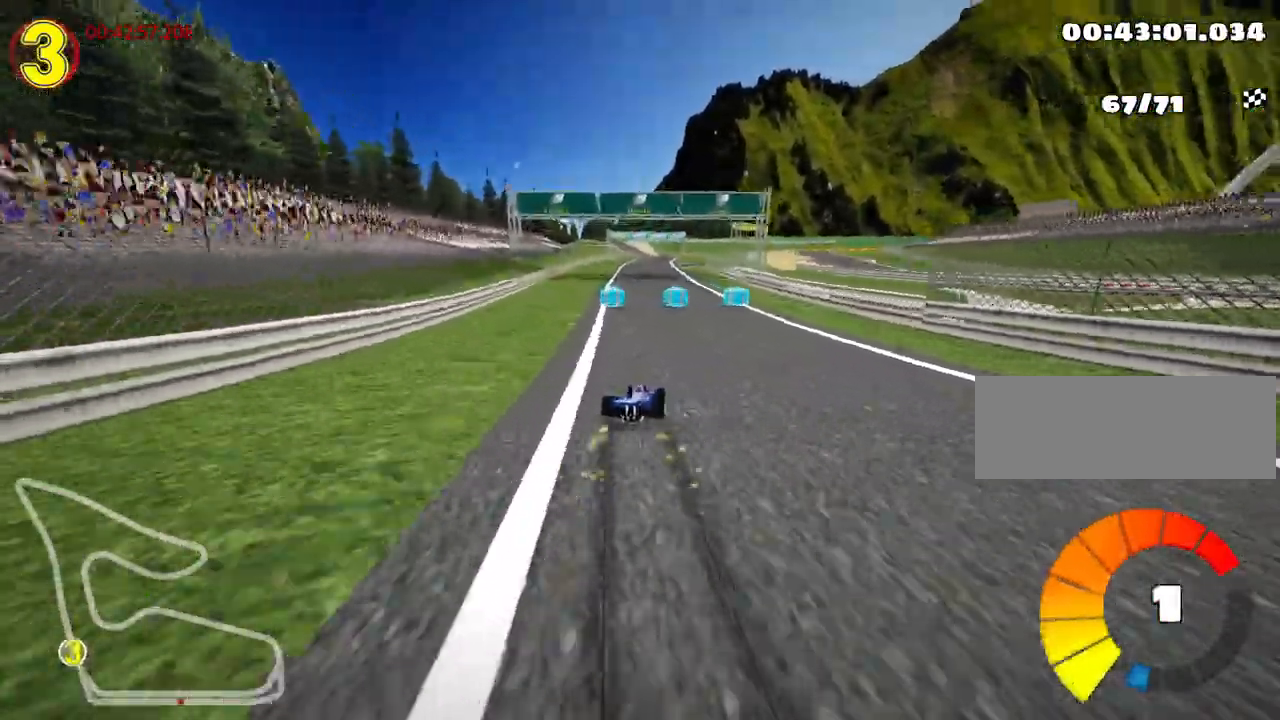
{"keys": ["left", "skid", "up"], "events": []}
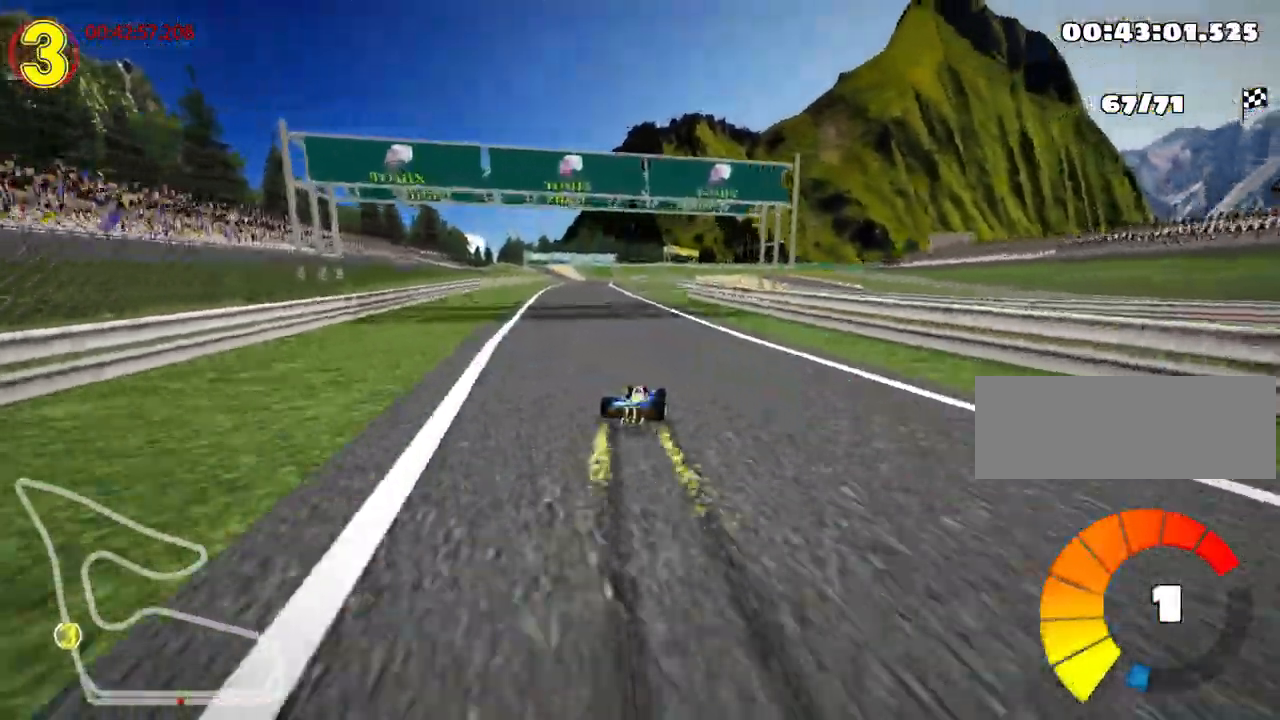
{"keys": ["up"], "events": [[17, "nitro", "down"], [83, "skid", "up"], [217, "nitro", "up"], [317, "left", "up"]]}
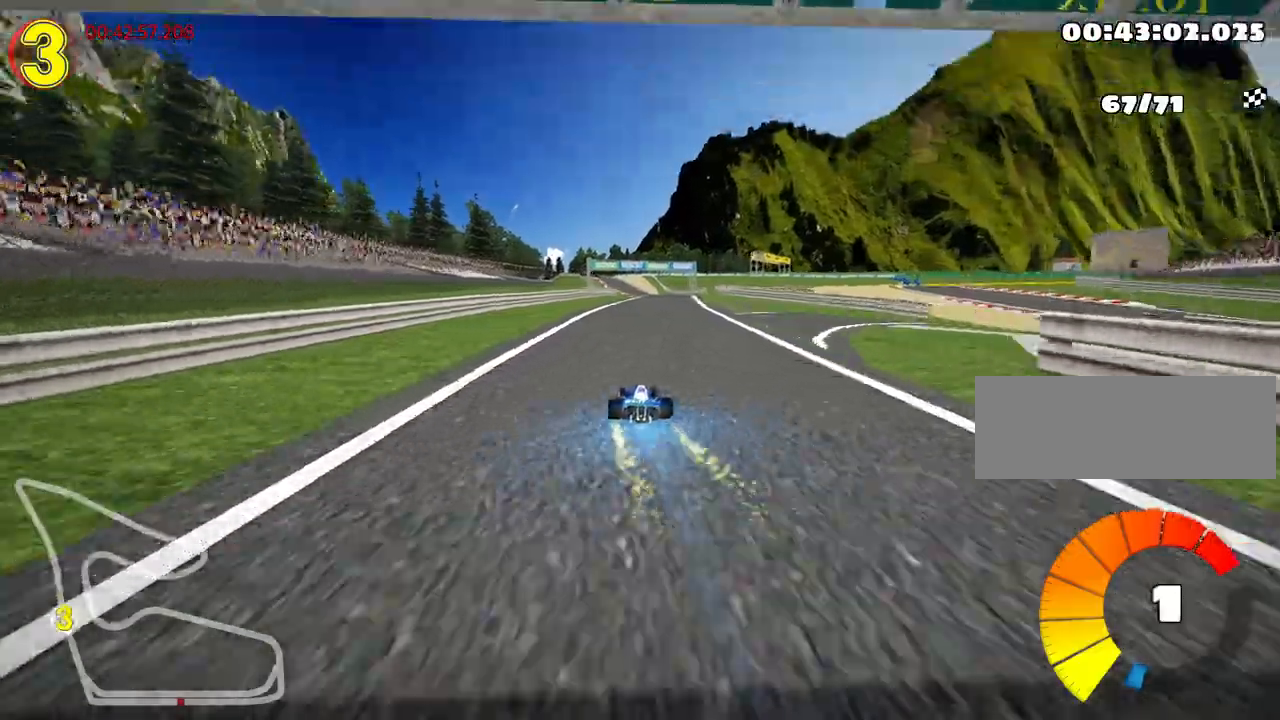
{"keys": ["left", "up"], "events": [[150, "right", "down"], [483, "right", "up"], [500, "left", "down"]]}
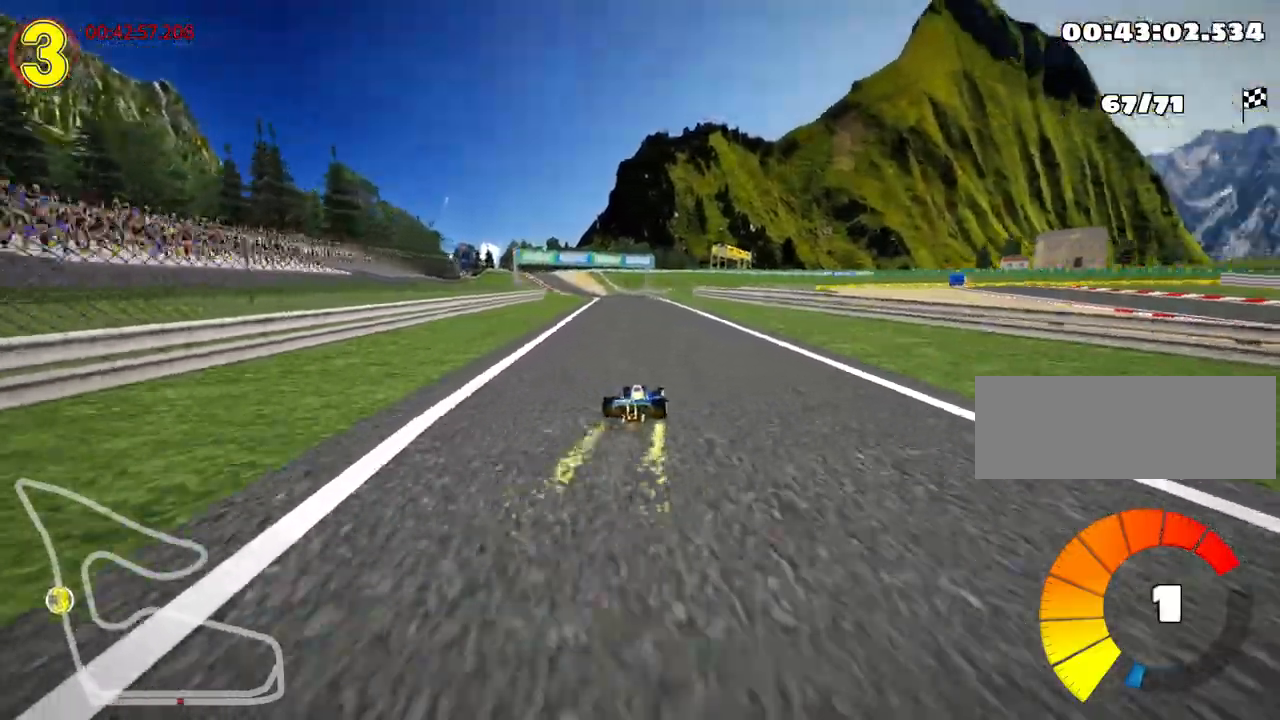
{"keys": ["left", "right", "skid", "up"], "events": [[17, "skid", "down"], [133, "right", "down"], [183, "left", "up"], [500, "left", "down"]]}
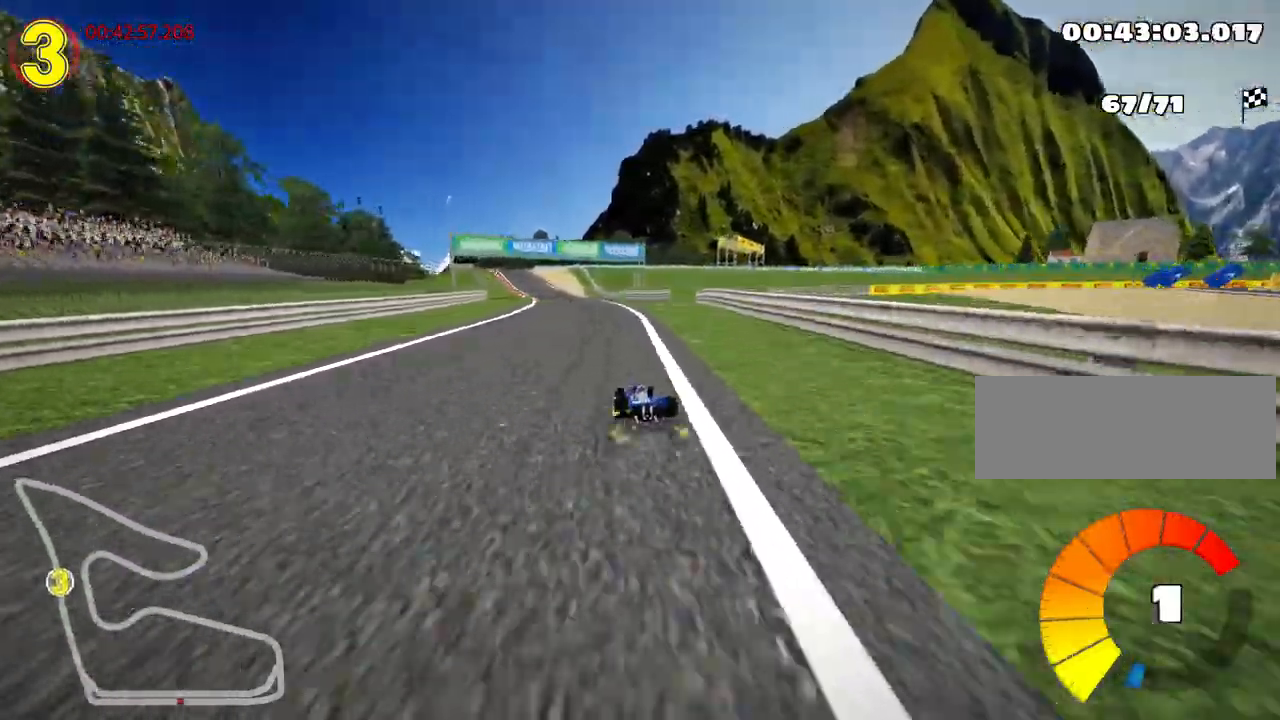
{"keys": ["right", "skid", "up"], "events": [[133, "right", "up"], [183, "right", "down"], [233, "left", "up"]]}
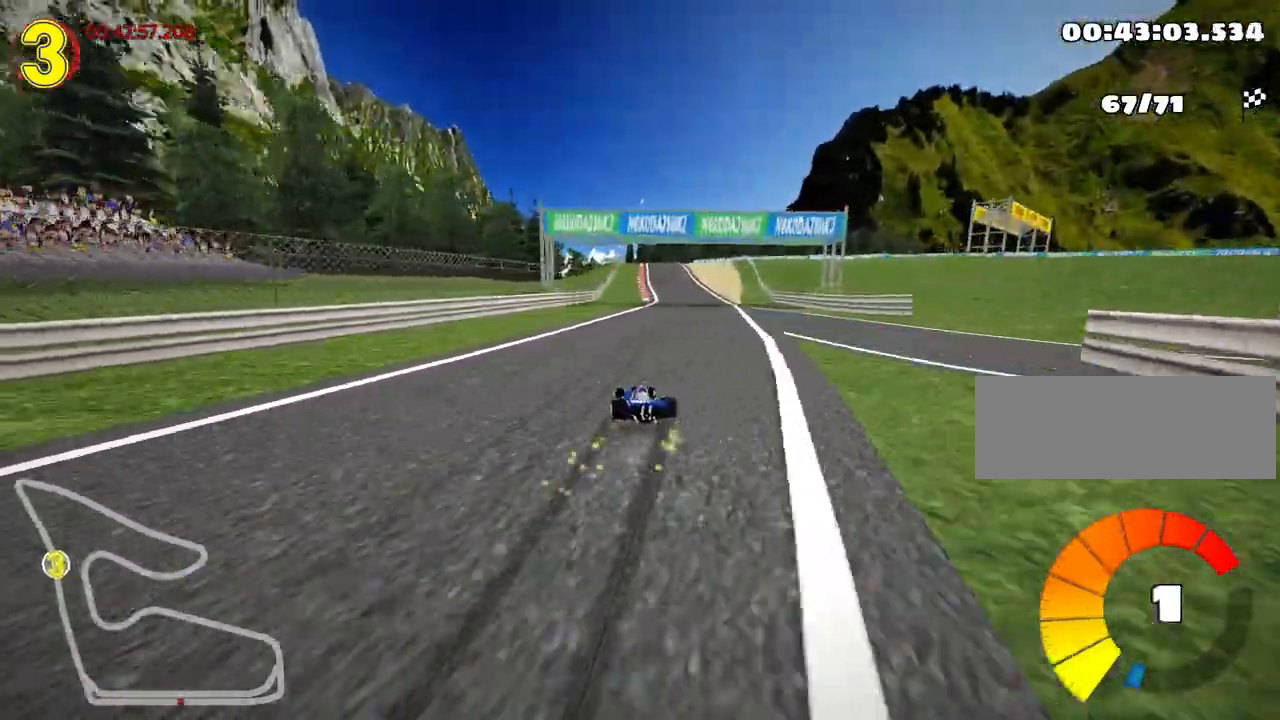
{"keys": ["up"], "events": [[150, "nitro", "down"], [183, "skid", "up"], [300, "right", "up"], [317, "nitro", "up"]]}
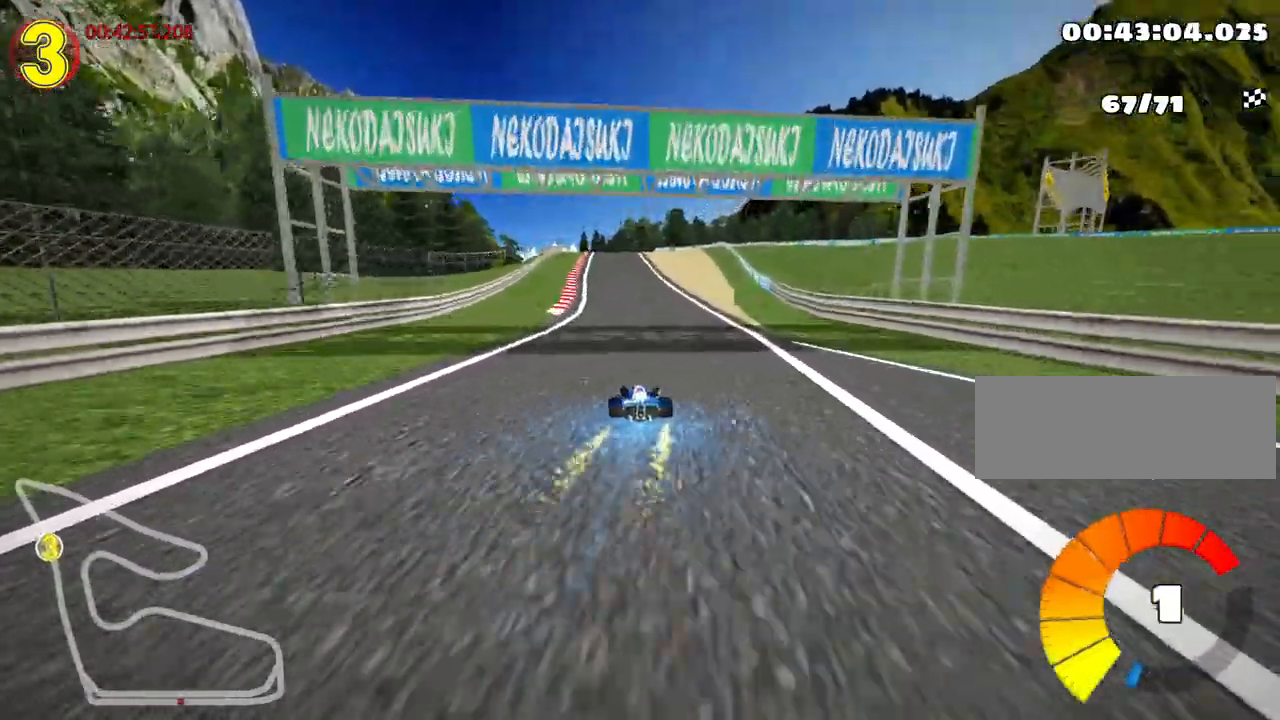
{"keys": ["left", "up"], "events": [[383, "left", "down"]]}
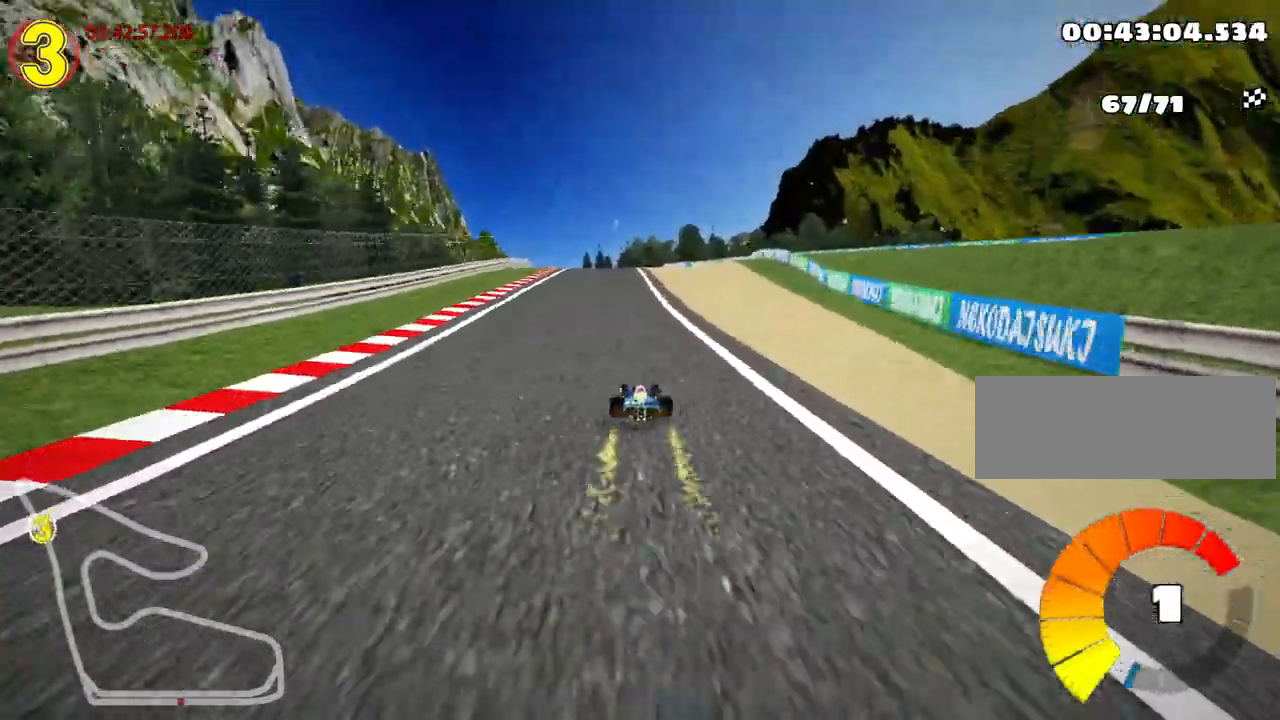
{"keys": ["left", "skid", "up"], "events": [[200, "left", "up"], [233, "skid", "down"], [267, "right", "down"], [433, "right", "up"], [467, "left", "down"]]}
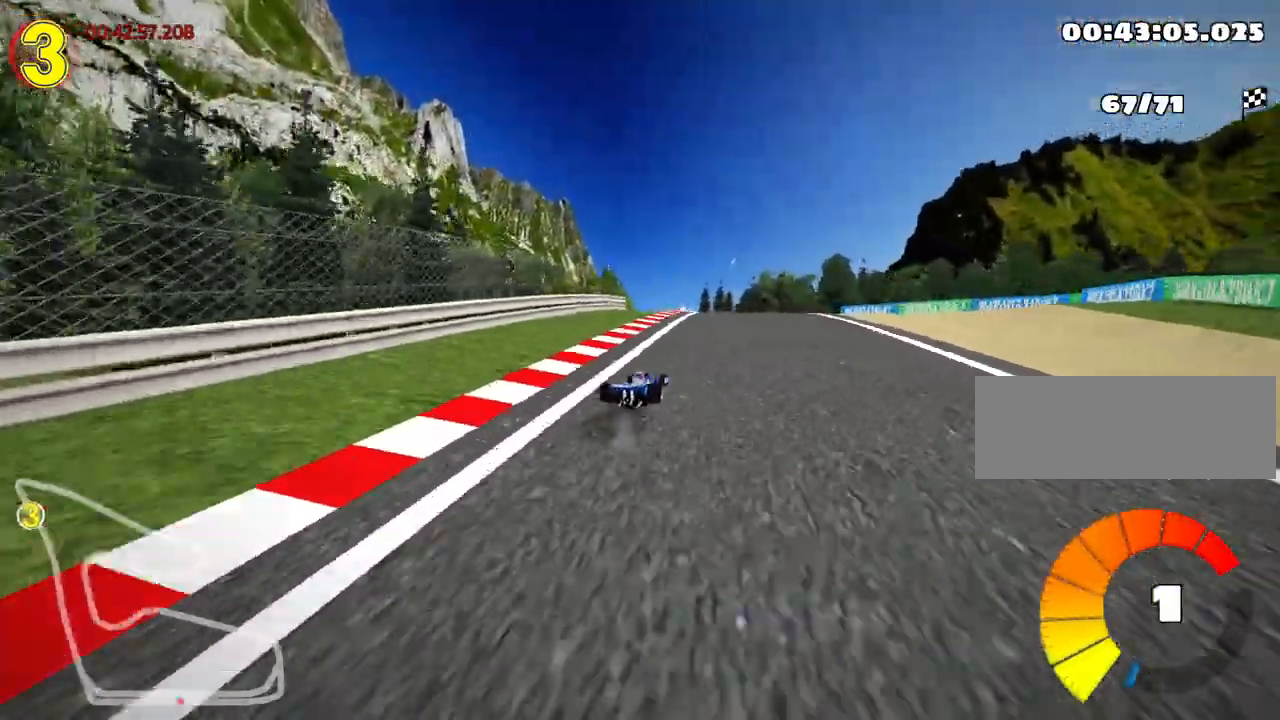
{"keys": ["right", "skid"], "events": [[150, "right", "down"], [233, "left", "up"], [267, "up", "up"]]}
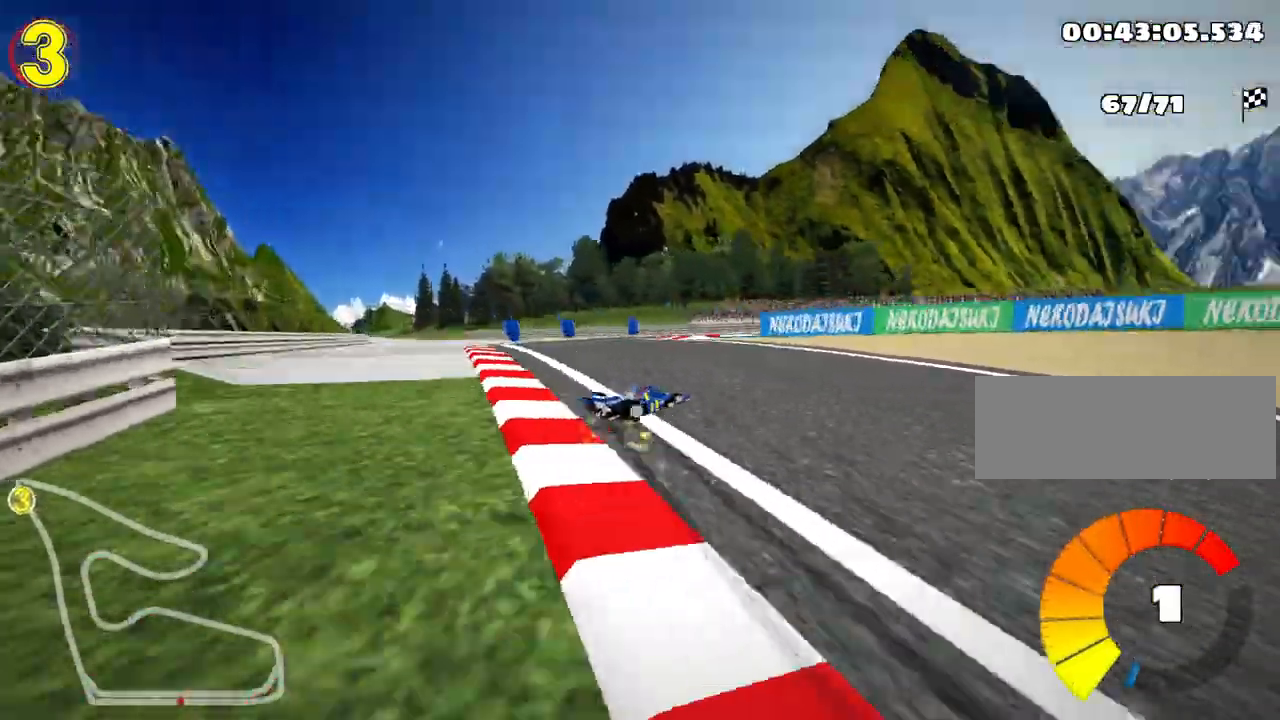
{"keys": ["right", "up"], "events": [[183, "skid", "up"], [200, "up", "down"]]}
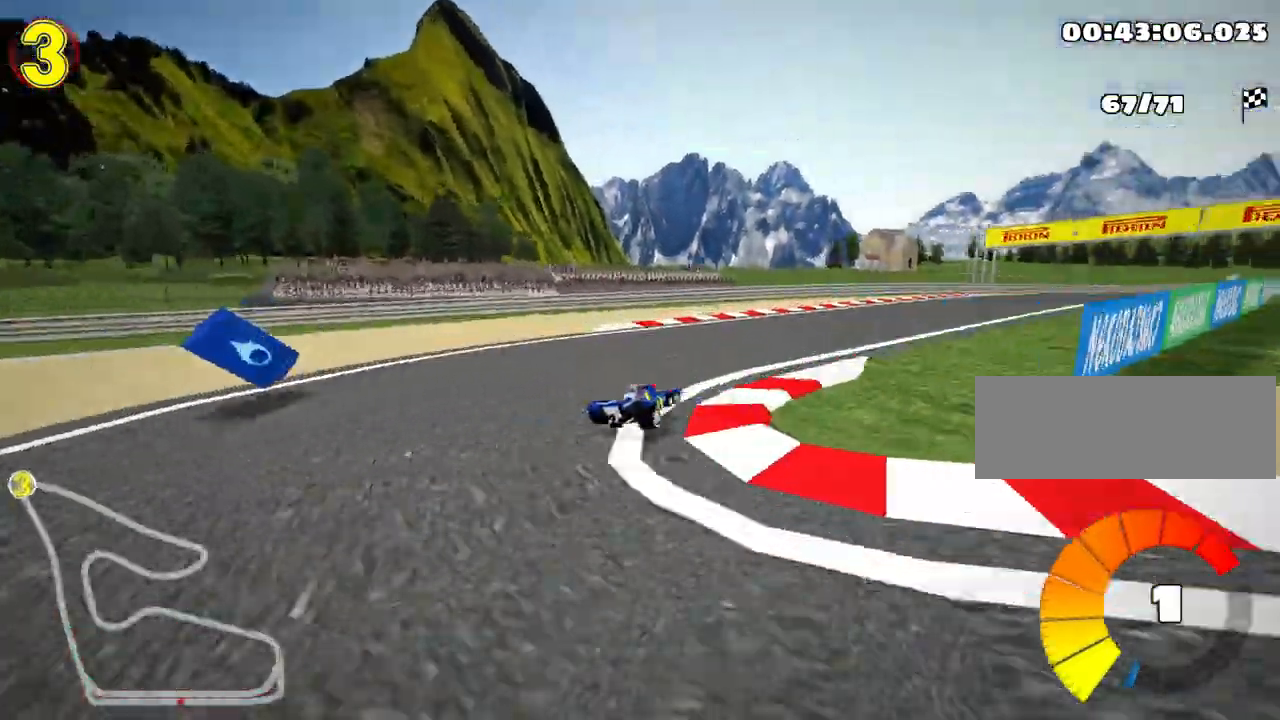
{"keys": ["right", "up"], "events": []}
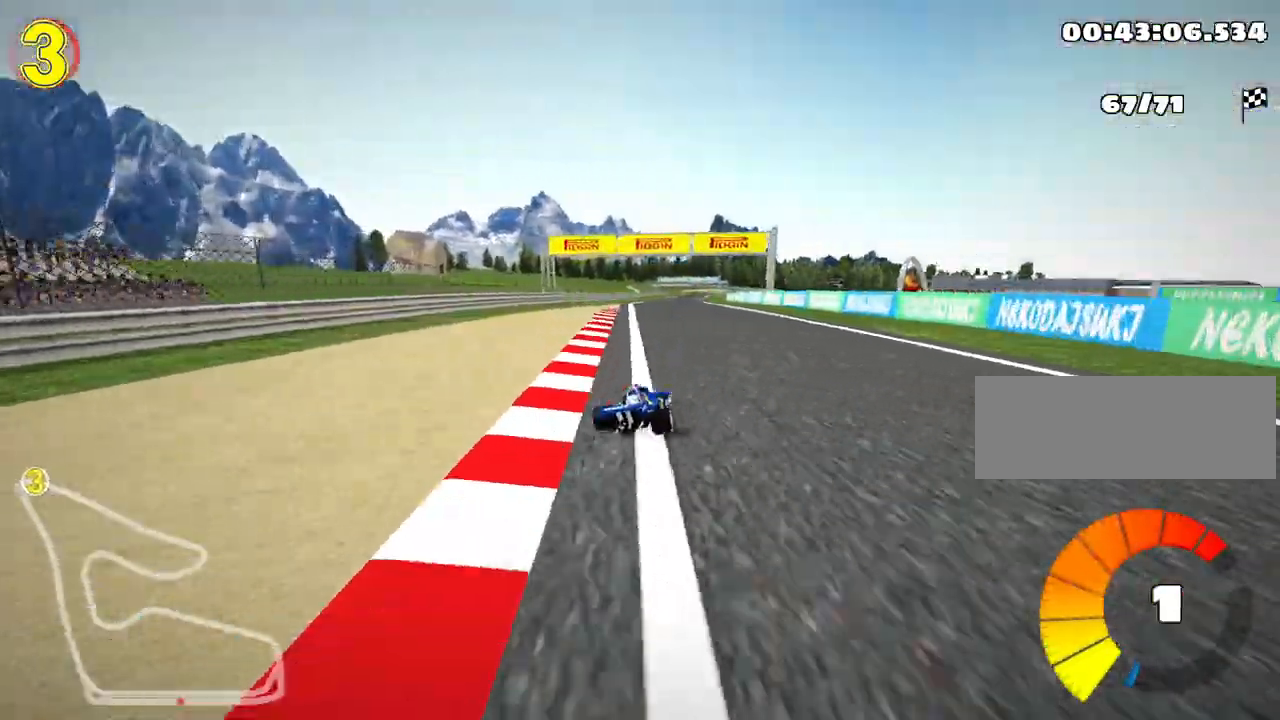
{"keys": ["right", "skid", "up"], "events": [[33, "right", "up"], [50, "nitro", "down"], [67, "left", "down"], [100, "skid", "down"], [183, "nitro", "up"], [250, "right", "down"], [300, "left", "up"]]}